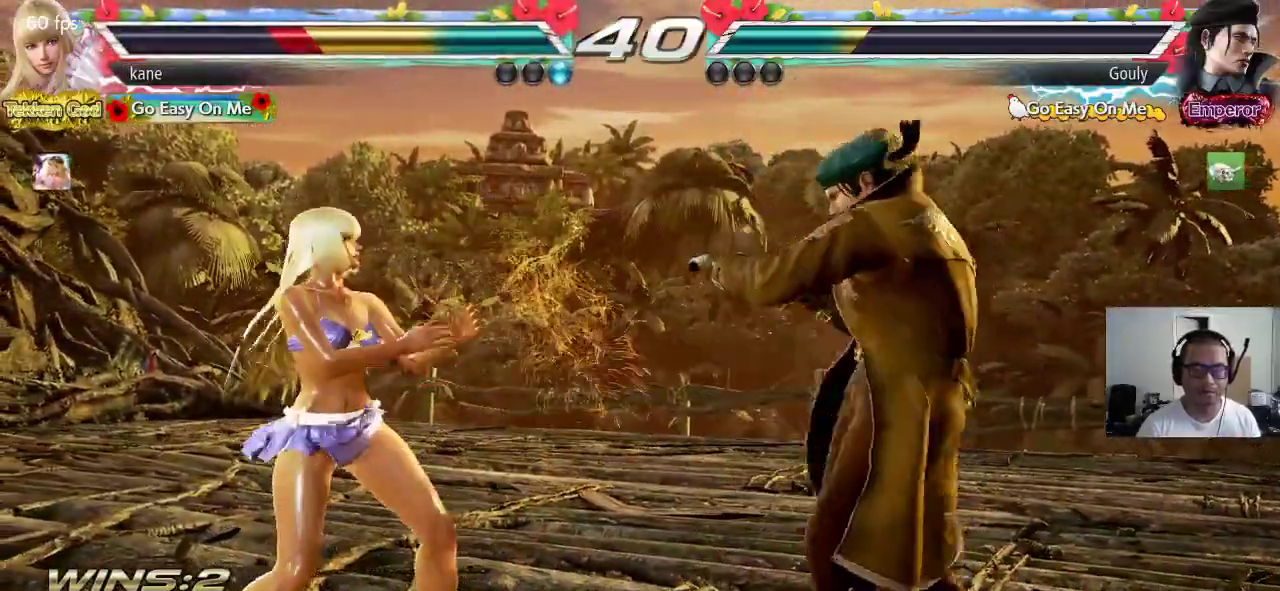
Gameplay with a controller (arcade stick); each line is a JSON object with the inputs held at the frame after it. "events" lists button and stick changes between this image and that frame as [ms after this image, input, new state], when the widget could be followed in between. Not read: L3 R3.
{"buttons": [], "left_stick": "left", "events": [[33, "left_stick", "right"], [100, "left_stick", "center"], [150, "left_stick", "right"], [267, "left_stick", "left"]]}
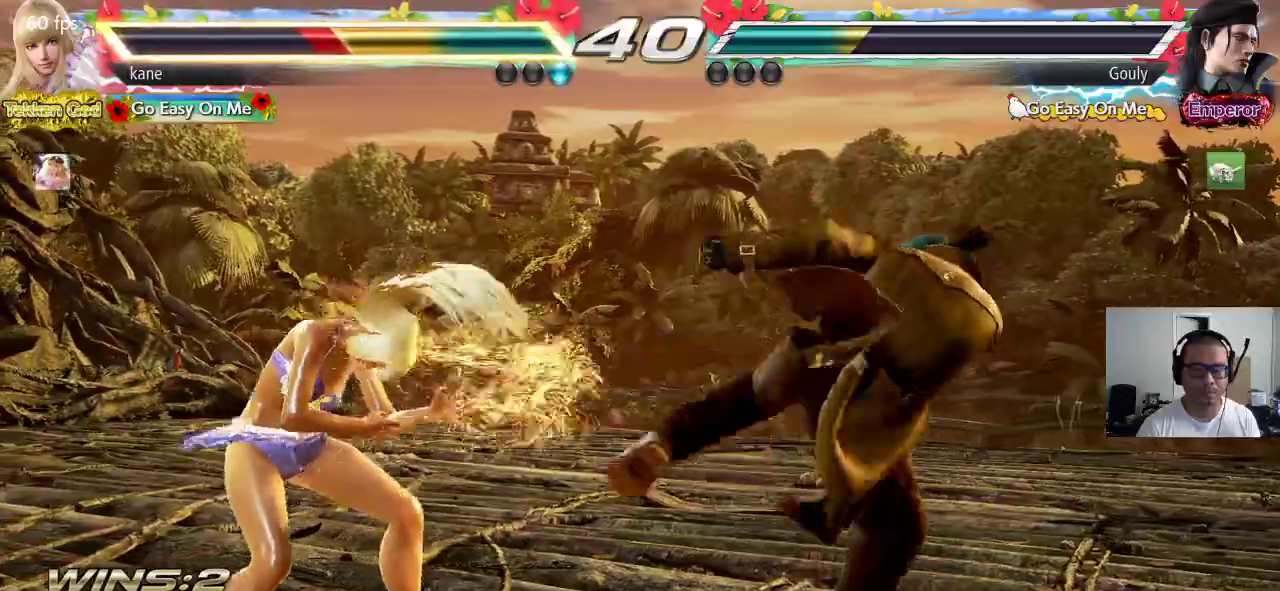
{"buttons": [], "left_stick": "left", "events": [[283, "left_stick", "center"], [350, "left_stick", "left"], [417, "left_stick", "center"], [483, "left_stick", "left"]]}
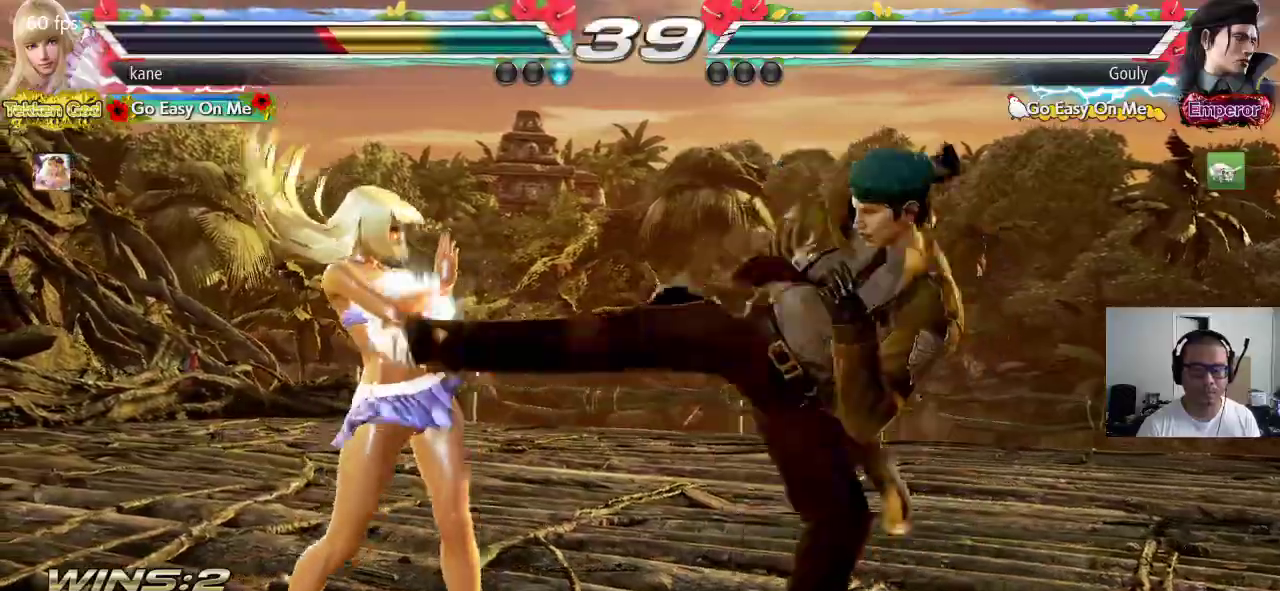
{"buttons": [], "left_stick": "right", "events": [[300, "left_stick", "center"], [350, "left_stick", "right"], [417, "left_stick", "center"], [467, "left_stick", "right"]]}
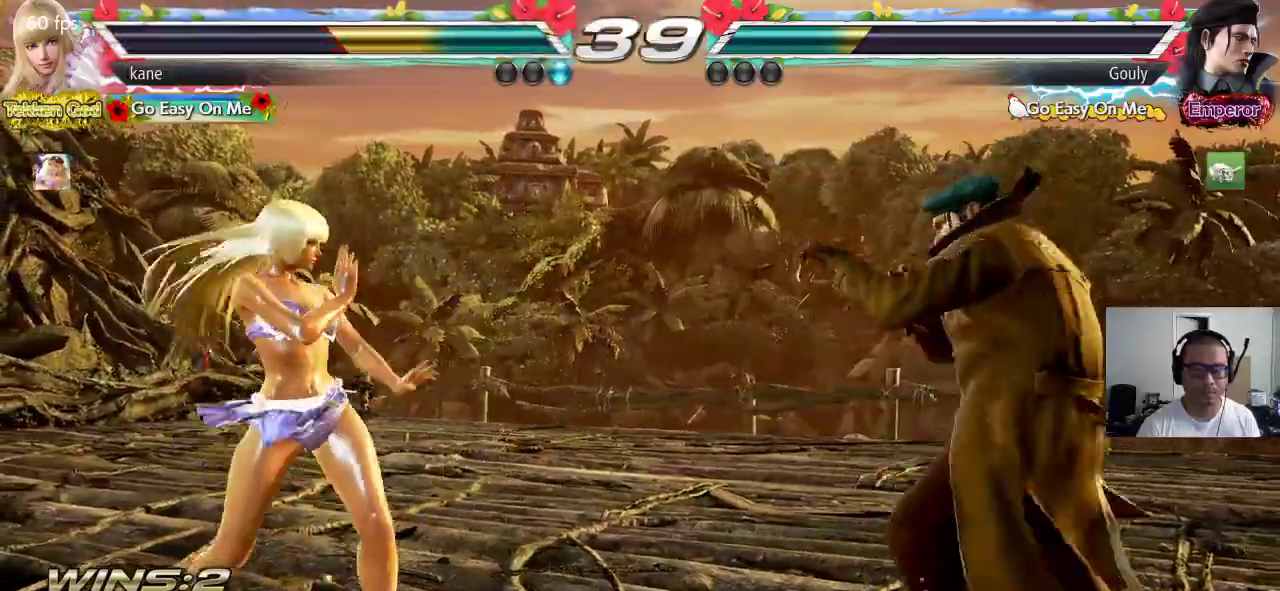
{"buttons": [], "left_stick": "left", "events": [[83, "left_stick", "left"], [300, "left_stick", "center"], [367, "left_stick", "left"]]}
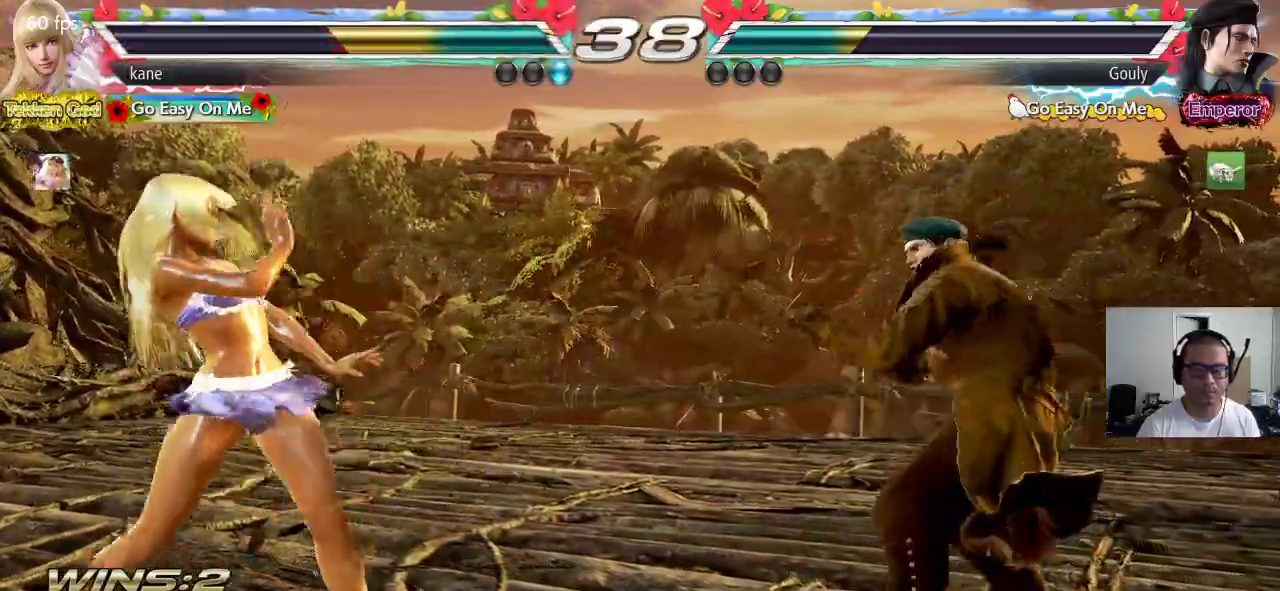
{"buttons": [], "left_stick": "center", "events": [[167, "left_stick", "up"], [250, "left_stick", "center"], [450, "left_stick", "right"], [500, "left_stick", "center"]]}
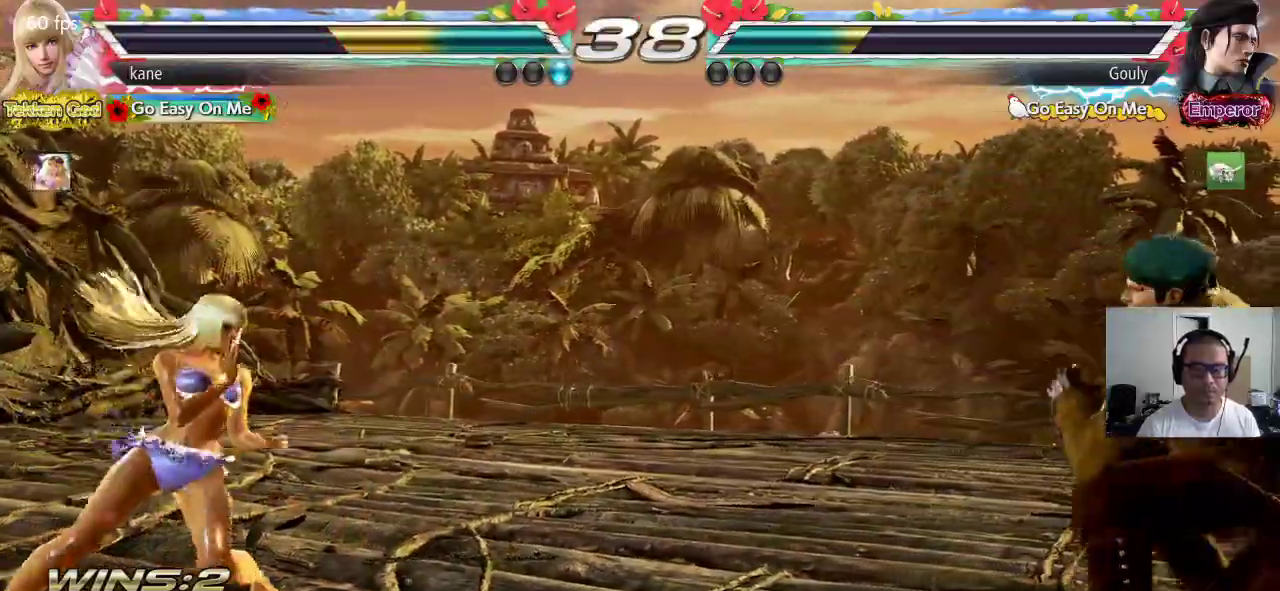
{"buttons": [], "left_stick": "center", "events": [[67, "left_stick", "right"], [200, "left_stick", "left"], [250, "left_stick", "center"], [317, "left_stick", "left"], [483, "left_stick", "center"]]}
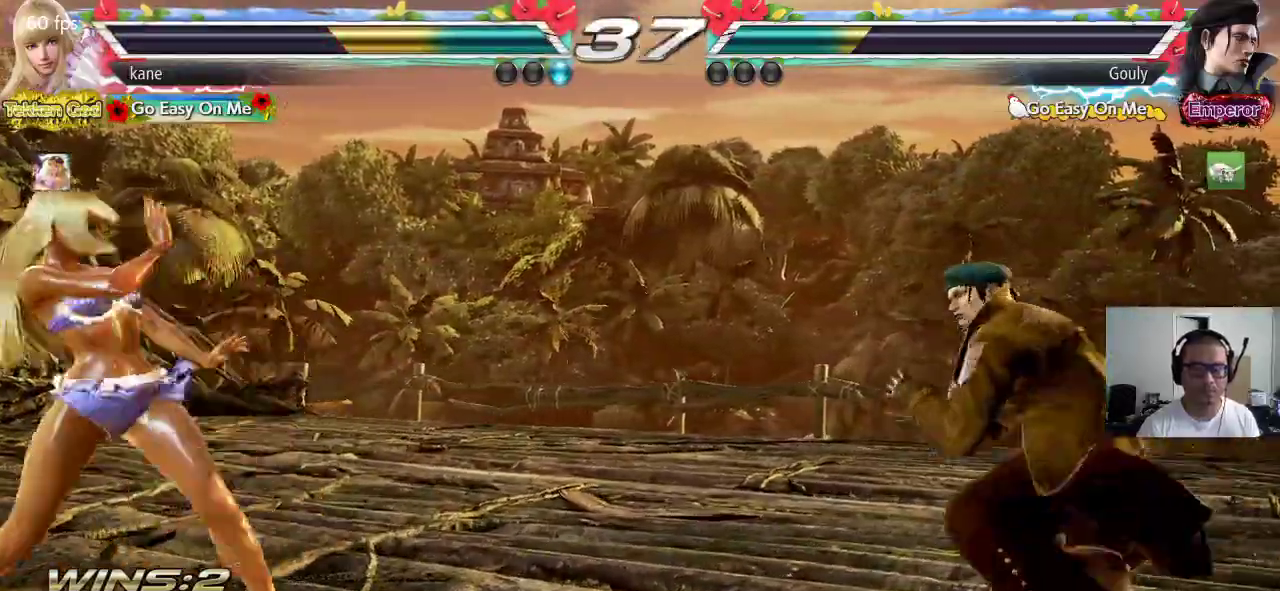
{"buttons": [], "left_stick": "right", "events": [[33, "left_stick", "down"], [83, "left_stick", "center"], [333, "left_stick", "right"], [417, "left_stick", "center"], [483, "left_stick", "right"]]}
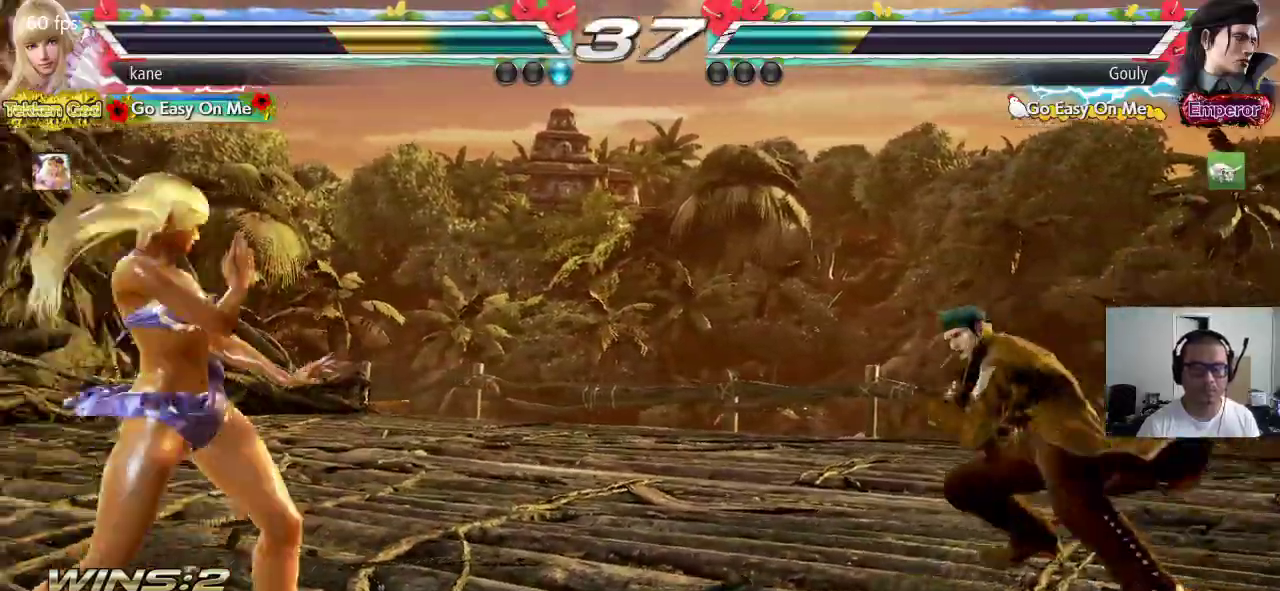
{"buttons": [], "left_stick": "center", "events": [[150, "TRIANGLE", "down"], [300, "TRIANGLE", "up"], [467, "left_stick", "center"]]}
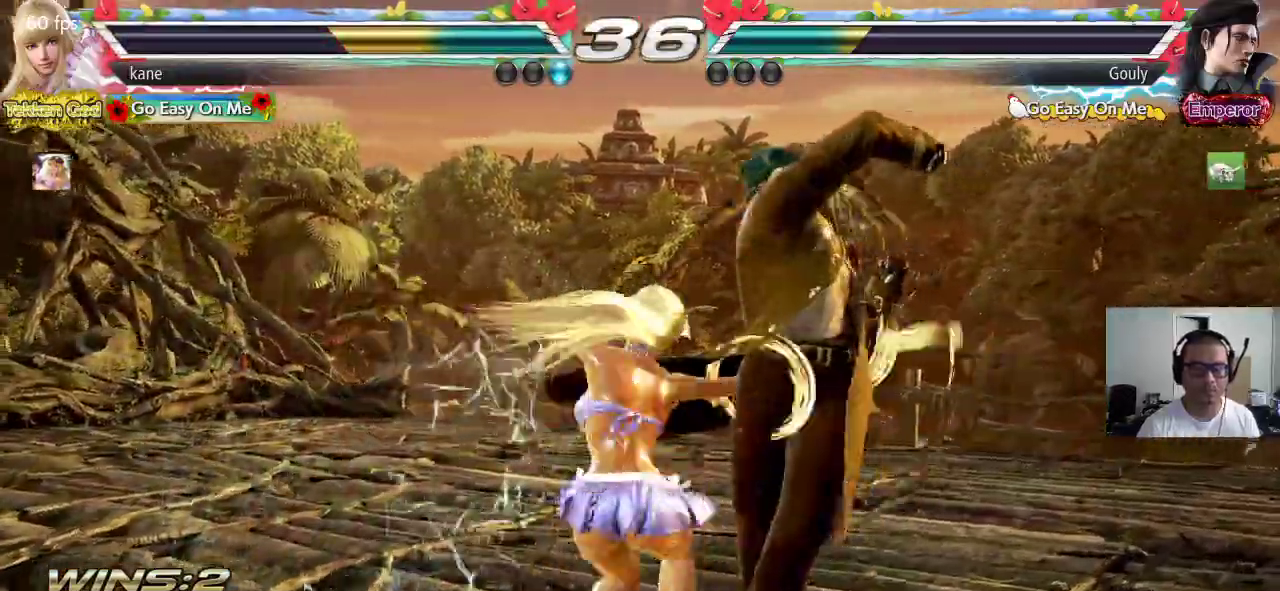
{"buttons": [], "left_stick": "down", "events": [[483, "left_stick", "down"]]}
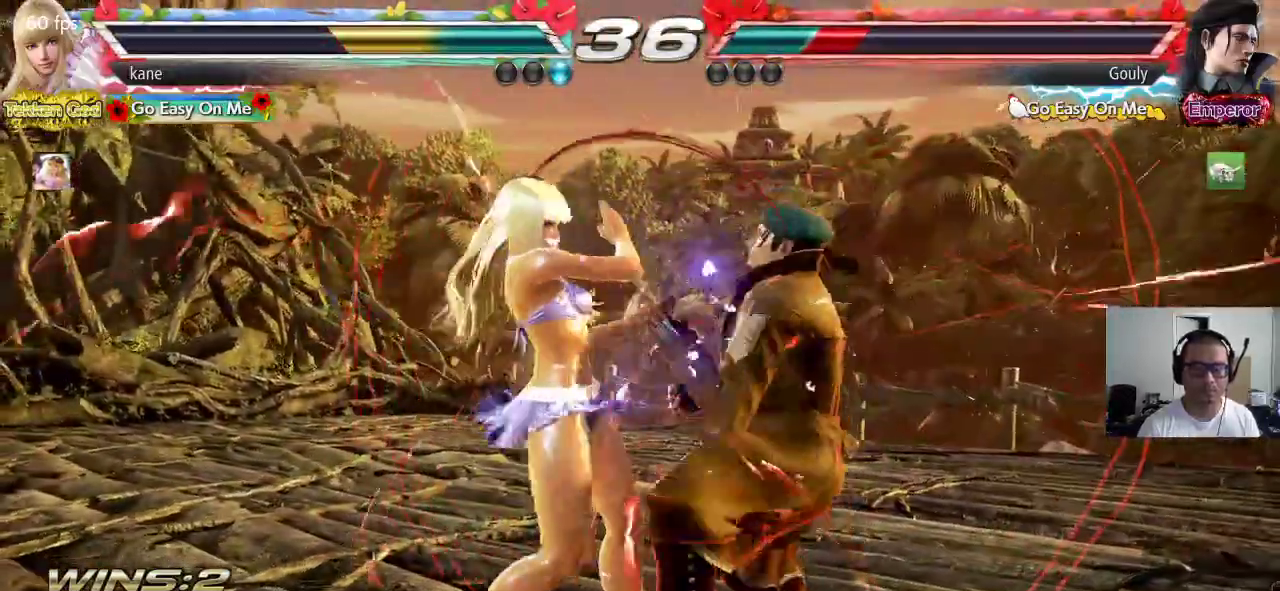
{"buttons": [], "left_stick": "center", "events": [[50, "SQUARE", "down"], [150, "TRIANGLE", "down"], [250, "SQUARE", "up"], [250, "left_stick", "center"], [300, "TRIANGLE", "up"], [433, "CIRCLE", "down"], [500, "CIRCLE", "up"]]}
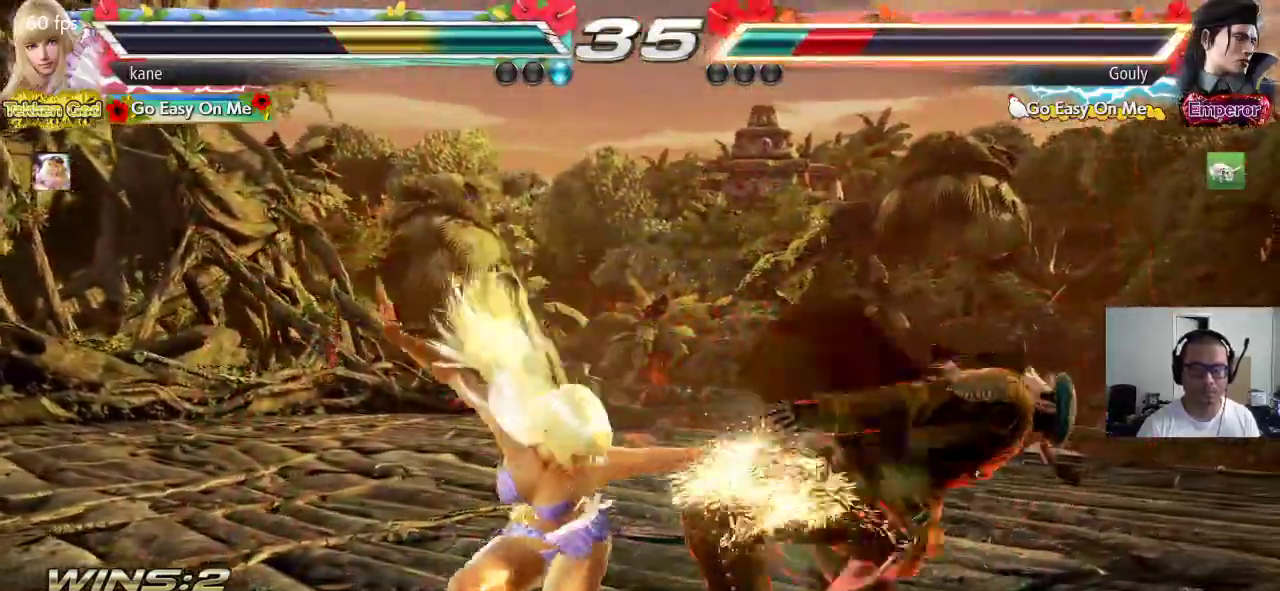
{"buttons": ["CIRCLE"], "left_stick": "center", "events": [[67, "CROSS", "down"], [117, "CROSS", "up"], [150, "CIRCLE", "down"], [217, "CIRCLE", "up"], [233, "CROSS", "down"], [283, "CROSS", "up"], [300, "CIRCLE", "down"], [383, "CIRCLE", "up"], [383, "CROSS", "down"], [450, "CROSS", "up"], [467, "CIRCLE", "down"]]}
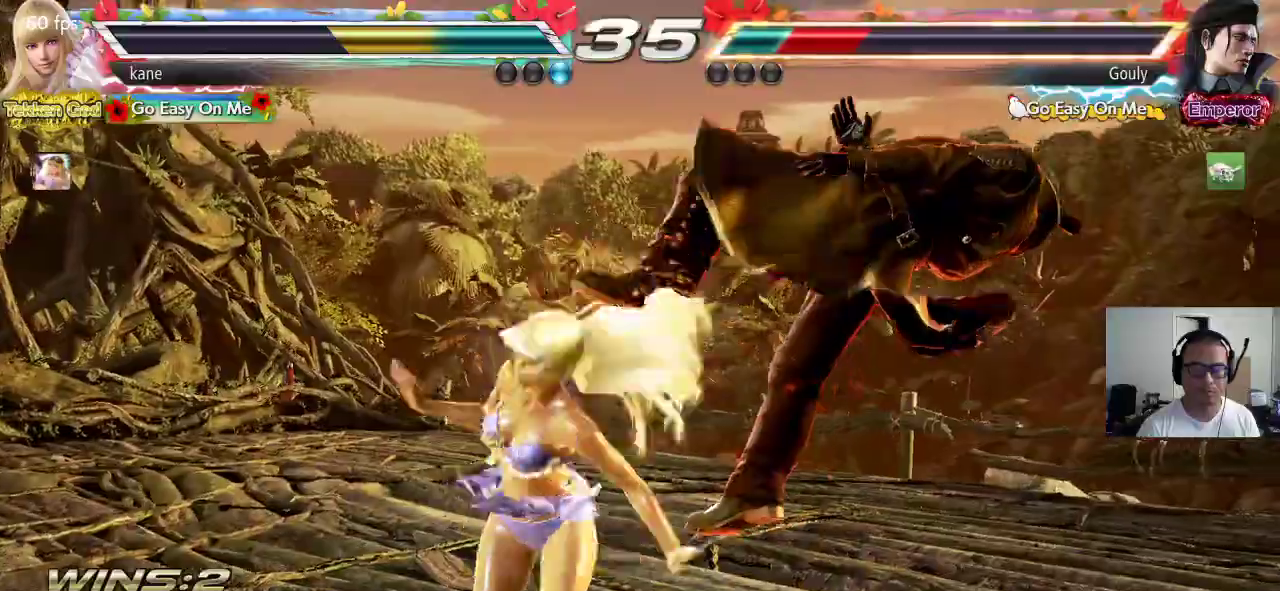
{"buttons": [], "left_stick": "center", "events": [[33, "CIRCLE", "up"], [33, "CROSS", "down"], [117, "CIRCLE", "down"], [133, "CROSS", "up"], [233, "CIRCLE", "up"]]}
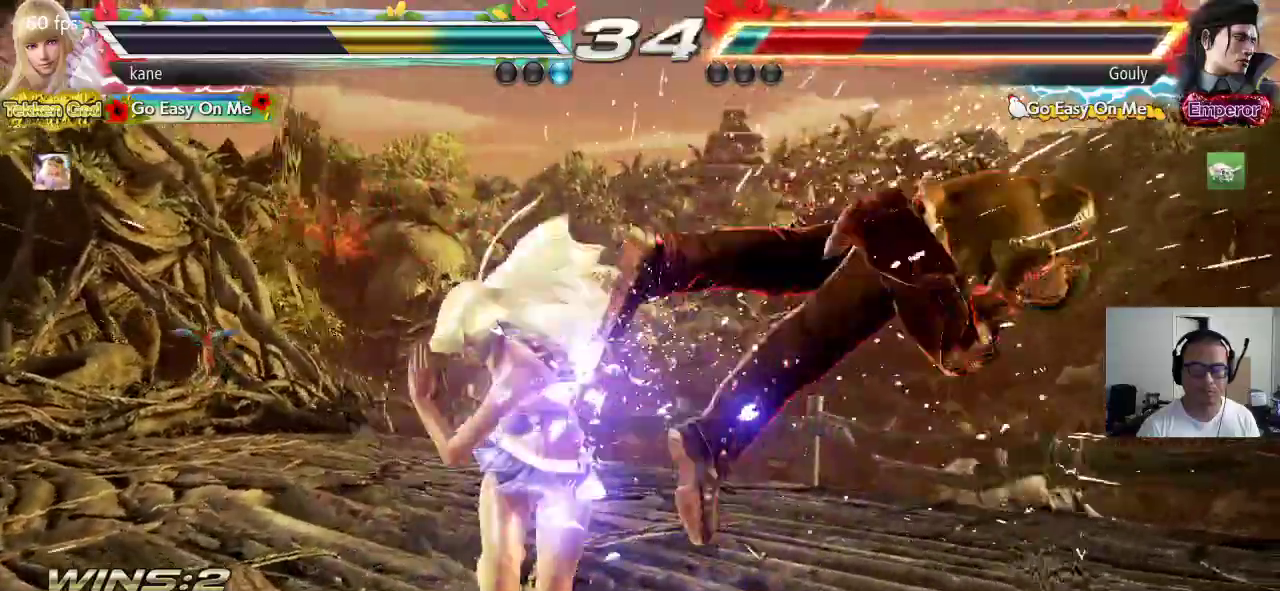
{"buttons": ["TRIANGLE"], "left_stick": "down", "events": [[283, "left_stick", "right"], [367, "left_stick", "center"], [450, "left_stick", "down"], [483, "TRIANGLE", "down"]]}
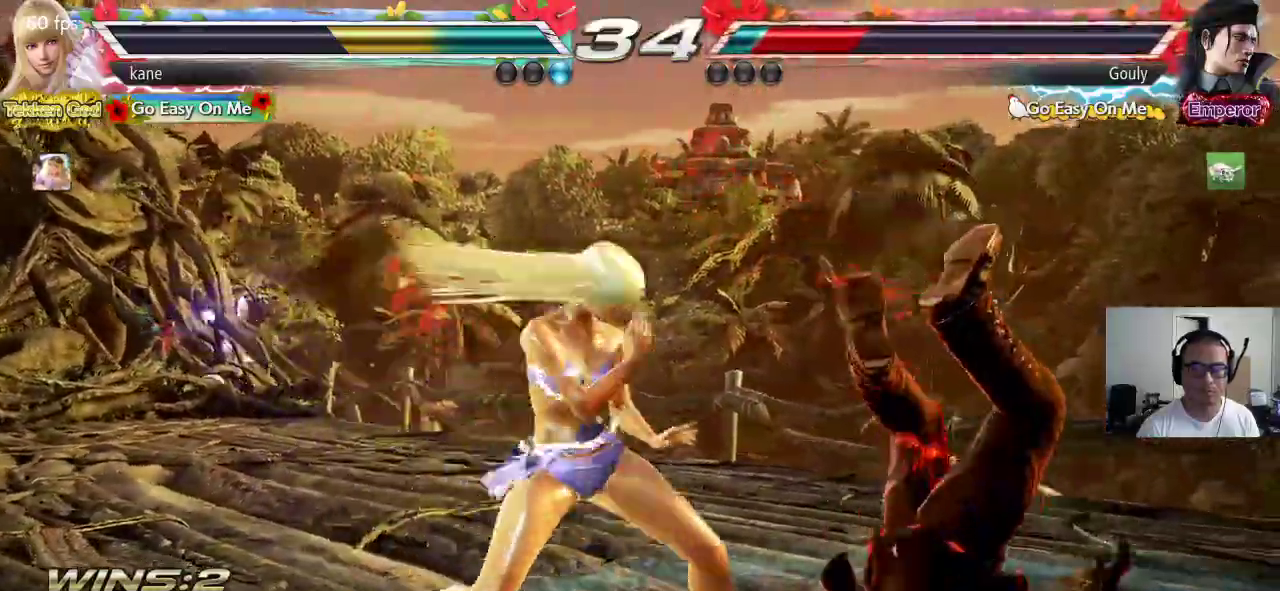
{"buttons": ["CROSS"], "left_stick": "down", "events": [[33, "TRIANGLE", "up"], [100, "TRIANGLE", "down"], [167, "TRIANGLE", "up"], [200, "CROSS", "down"], [233, "TRIANGLE", "down"], [267, "CROSS", "up"], [317, "TRIANGLE", "up"], [333, "CROSS", "down"], [400, "CROSS", "up"], [400, "TRIANGLE", "down"], [467, "CROSS", "down"], [467, "TRIANGLE", "up"]]}
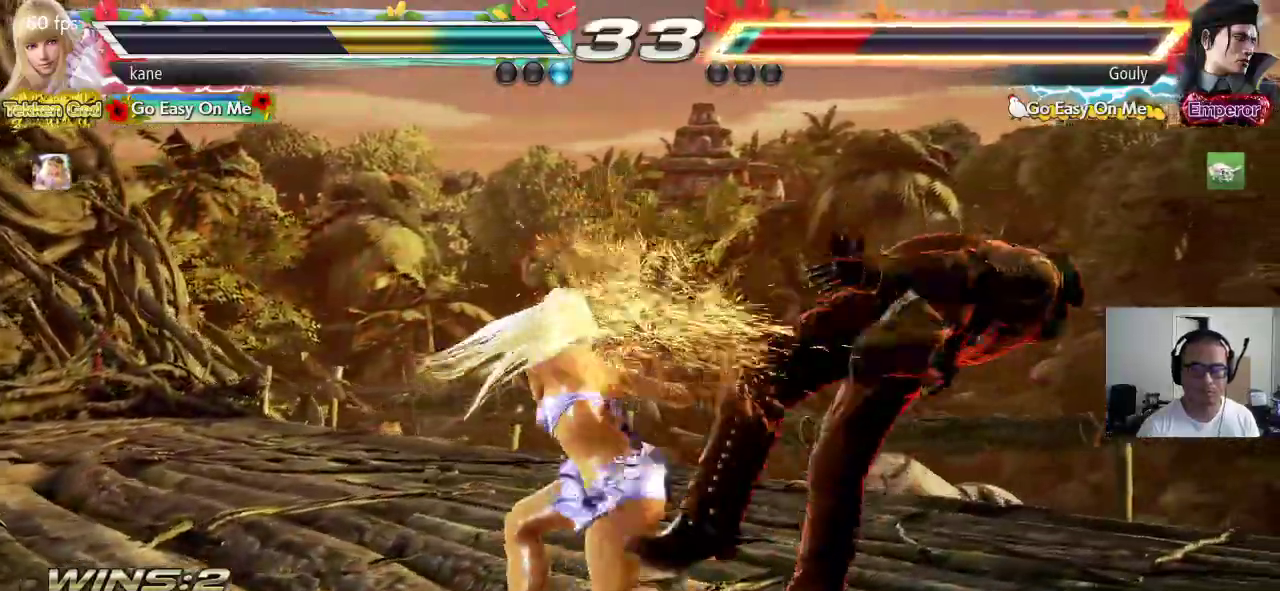
{"buttons": ["CROSS"], "left_stick": "center", "events": [[33, "CROSS", "up"], [33, "TRIANGLE", "down"], [100, "TRIANGLE", "up"], [117, "CROSS", "down"], [183, "CROSS", "up"], [183, "TRIANGLE", "down"], [250, "CROSS", "down"], [250, "TRIANGLE", "up"], [317, "TRIANGLE", "down"], [333, "CROSS", "up"], [333, "left_stick", "center"], [400, "CROSS", "down"], [417, "TRIANGLE", "up"]]}
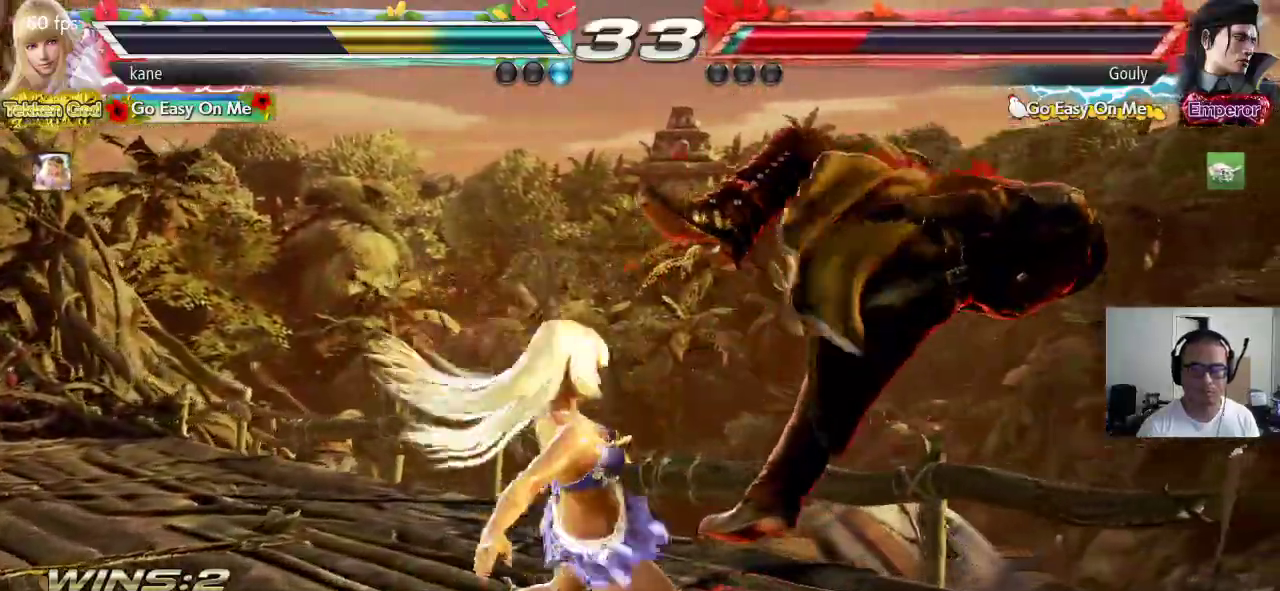
{"buttons": [], "left_stick": "center", "events": [[167, "CROSS", "up"]]}
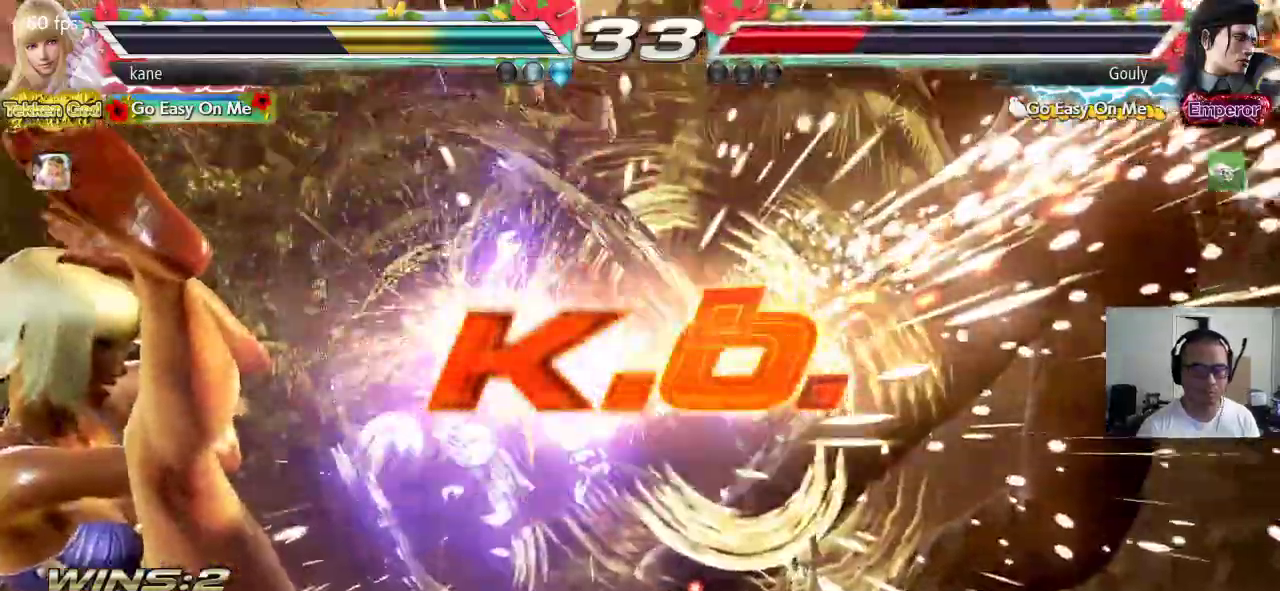
{"buttons": [], "left_stick": "center", "events": []}
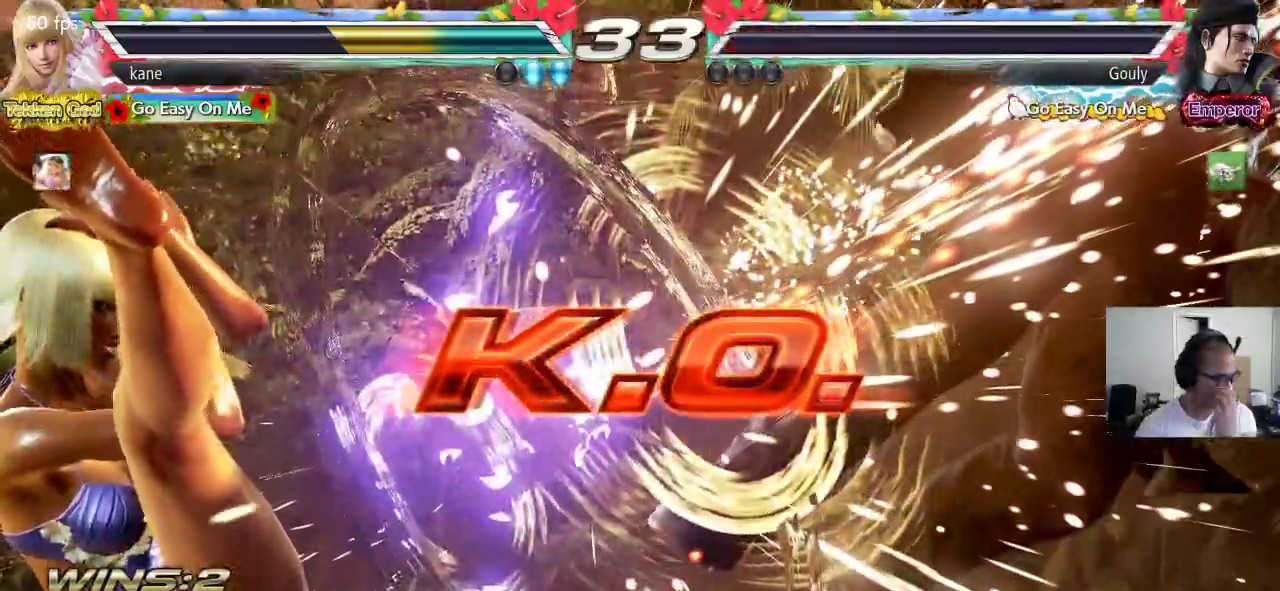
{"buttons": [], "left_stick": "center", "events": []}
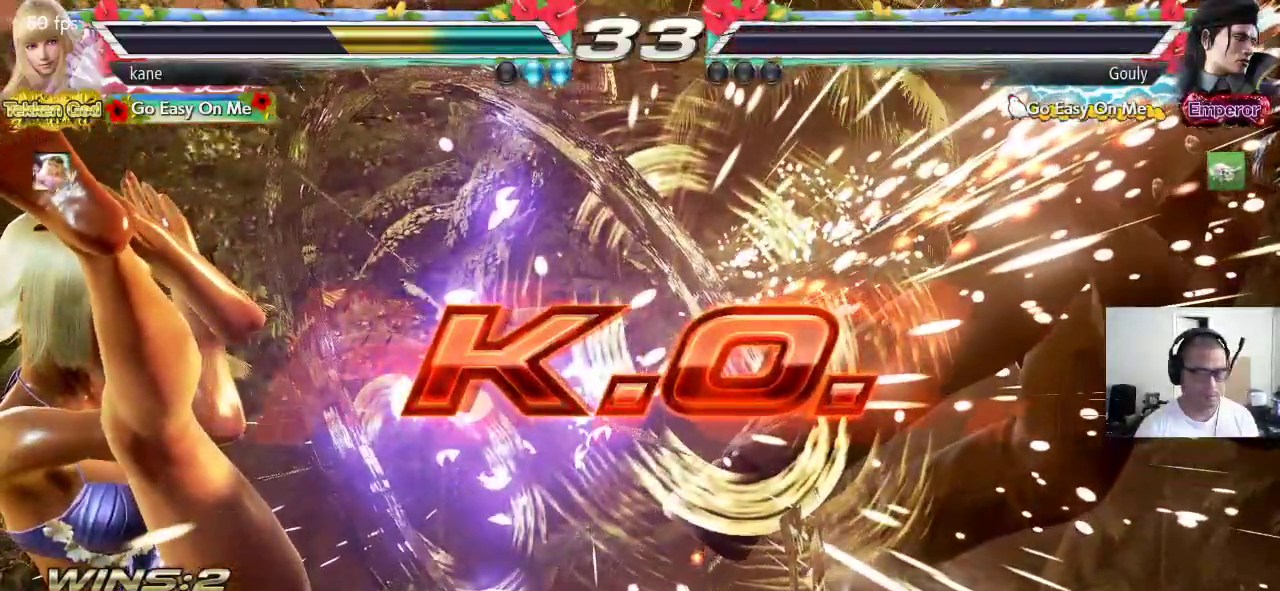
{"buttons": [], "left_stick": "center", "events": []}
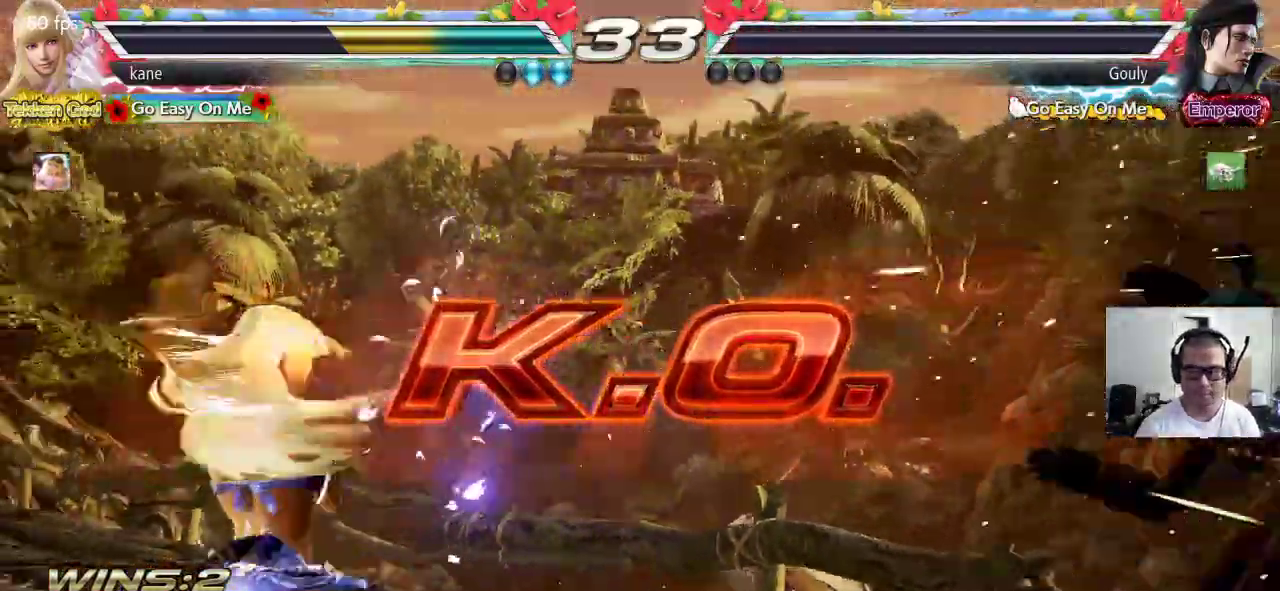
{"buttons": [], "left_stick": "center", "events": []}
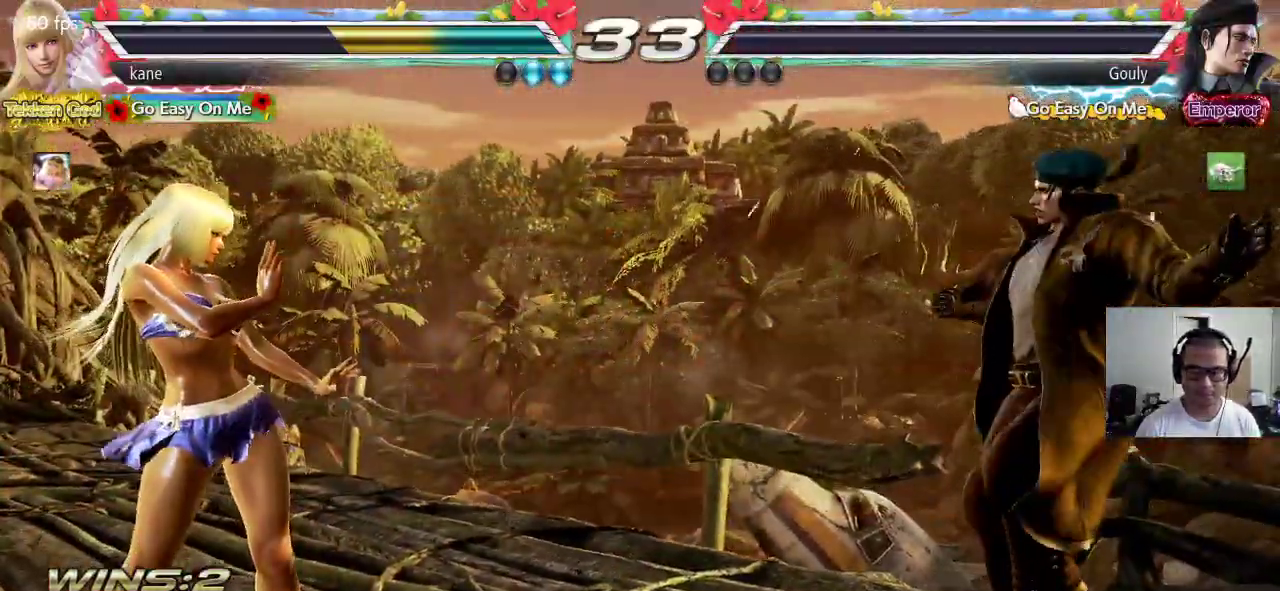
{"buttons": [], "left_stick": "center"}
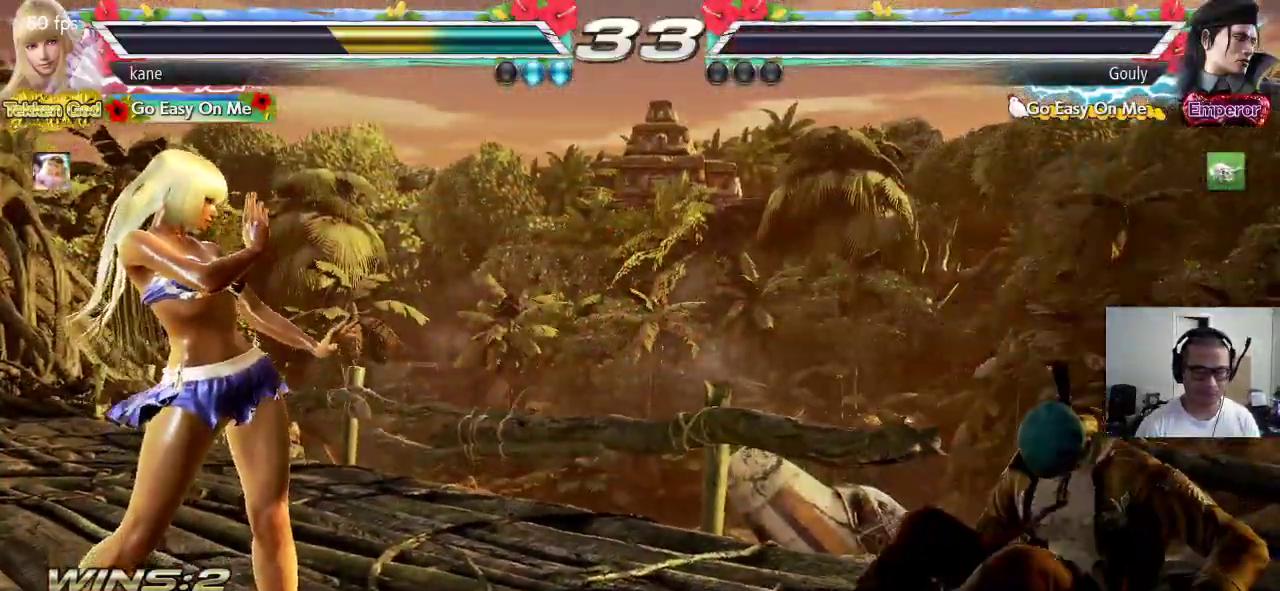
{"buttons": [], "left_stick": "center"}
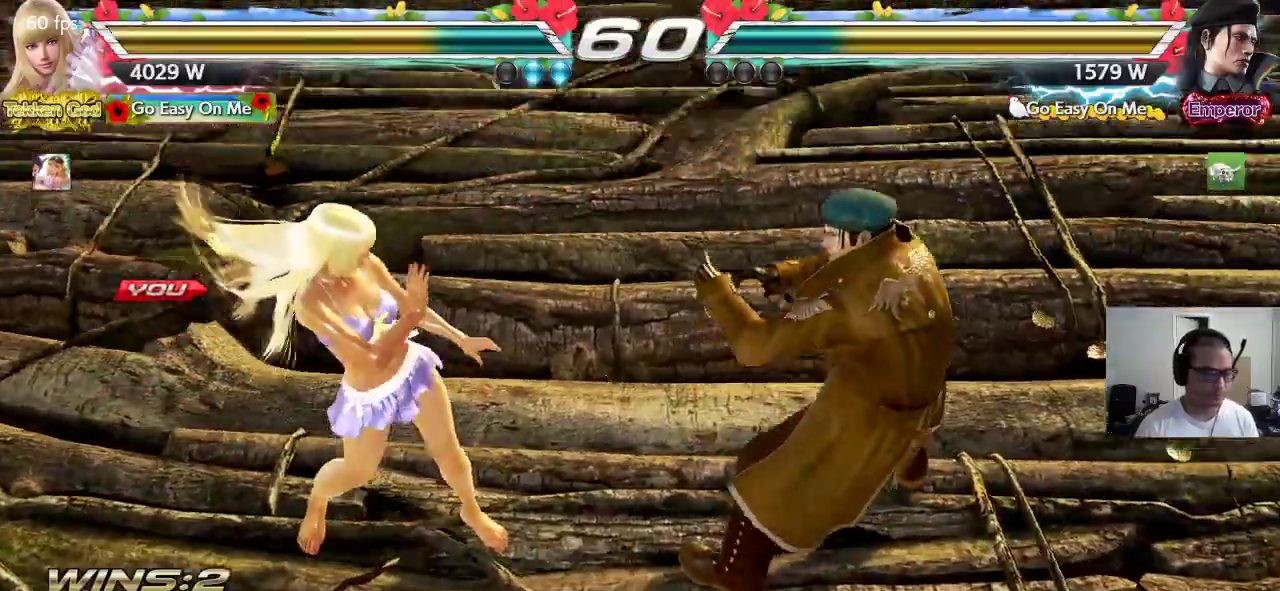
{"buttons": [], "left_stick": "center", "events": []}
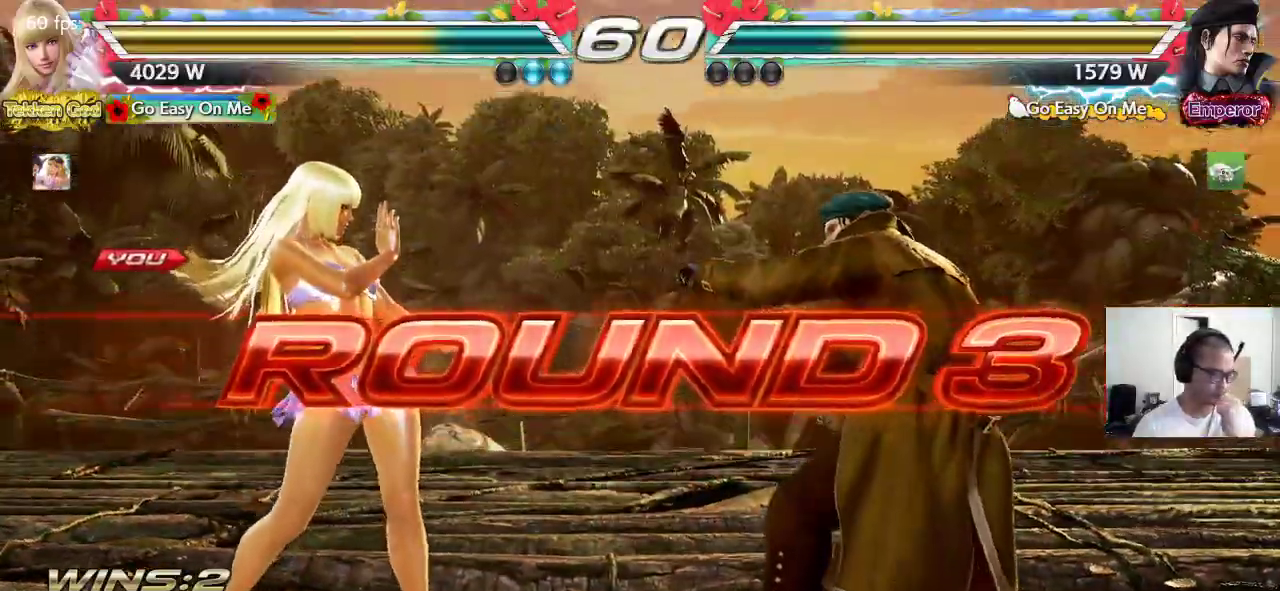
{"buttons": [], "left_stick": "center", "events": []}